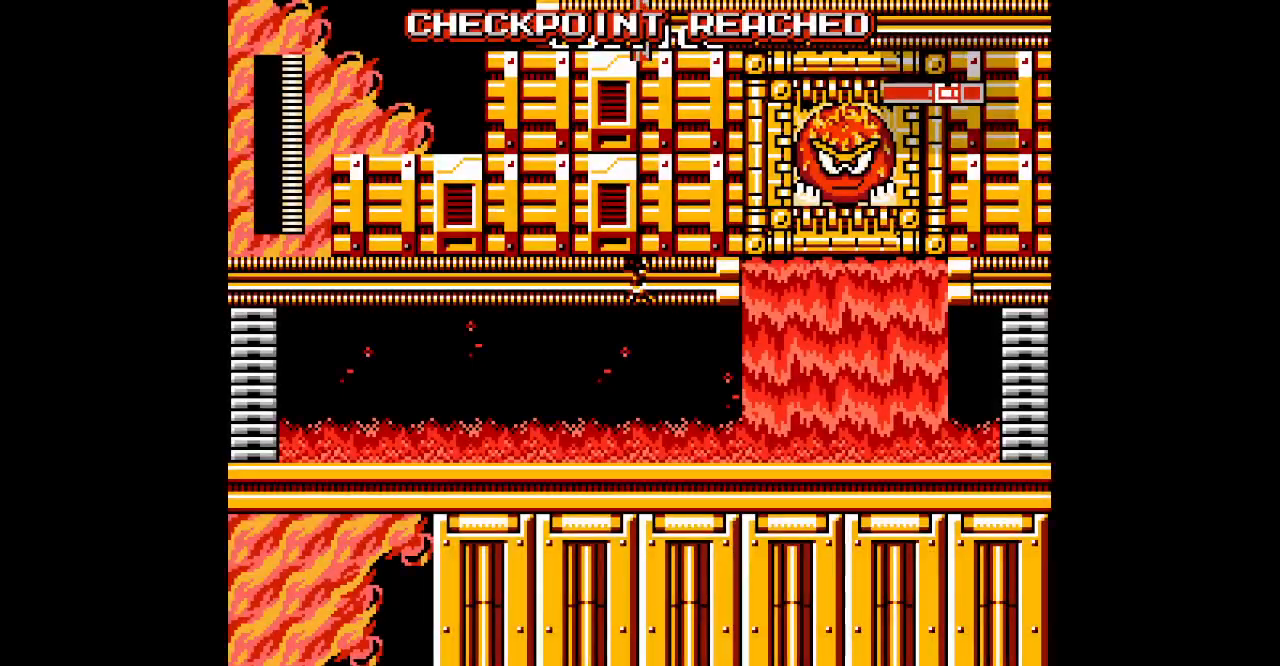
Gameplay with a controller; each line is a JSON object with the inputs held at the frame after it (dt_ms = milliseconds from this image to that frame). "events" lists button and stick changes between this image and that frame as [ms after this image, input, new state], when the widget could be followed in between. Not read: A B DPAD_LEFT HOME L2 L3 R2 R3 SELECT START X Y.
{"dt_ms": 500, "buttons": ["DPAD_RIGHT"], "events": [[83, "DPAD_RIGHT", "down"]]}
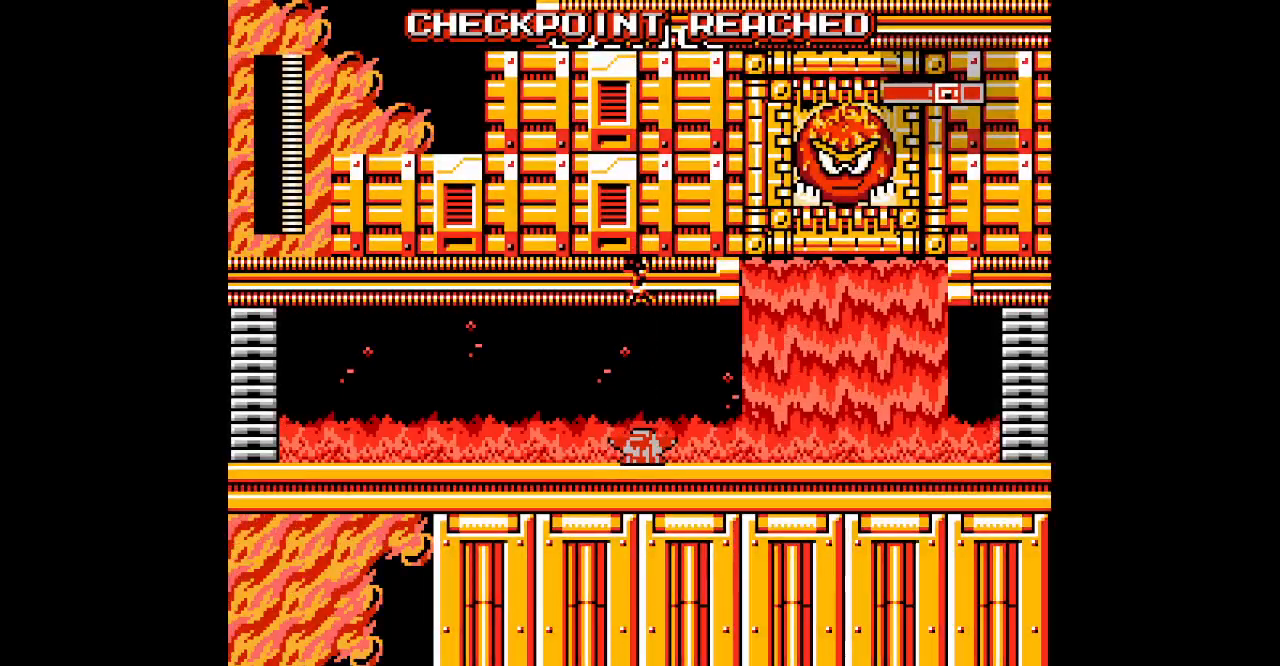
{"dt_ms": 500, "buttons": ["DPAD_RIGHT"], "events": []}
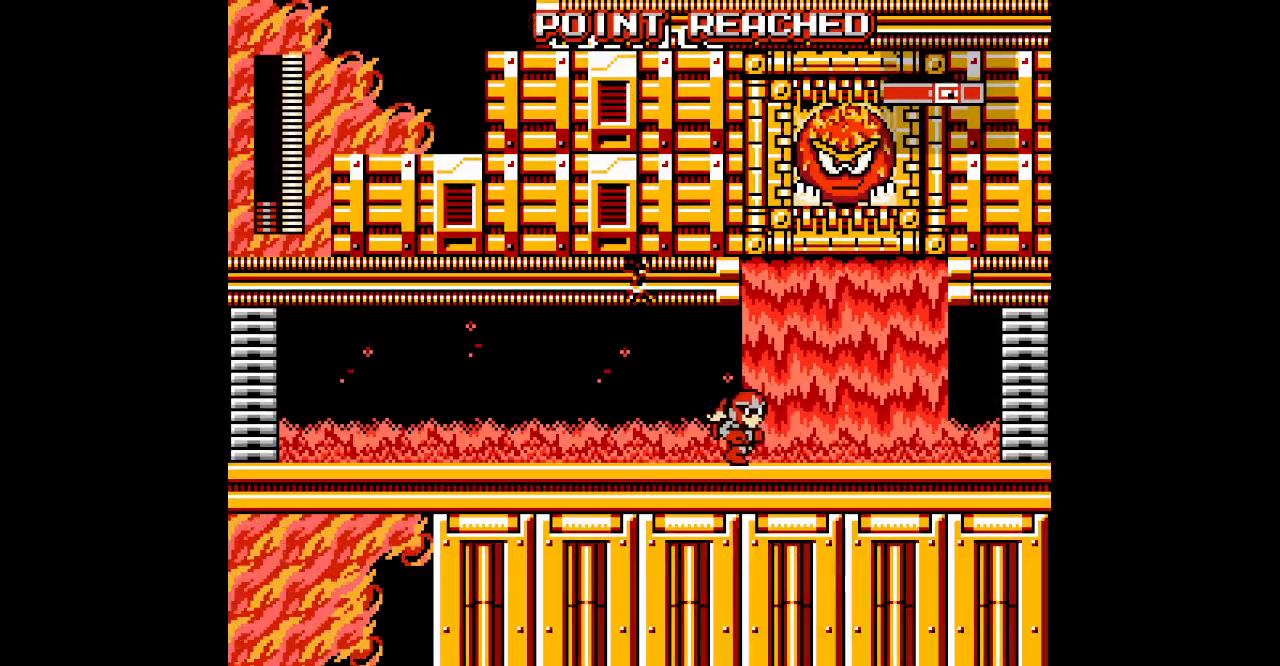
{"dt_ms": 500, "buttons": ["DPAD_RIGHT"], "events": []}
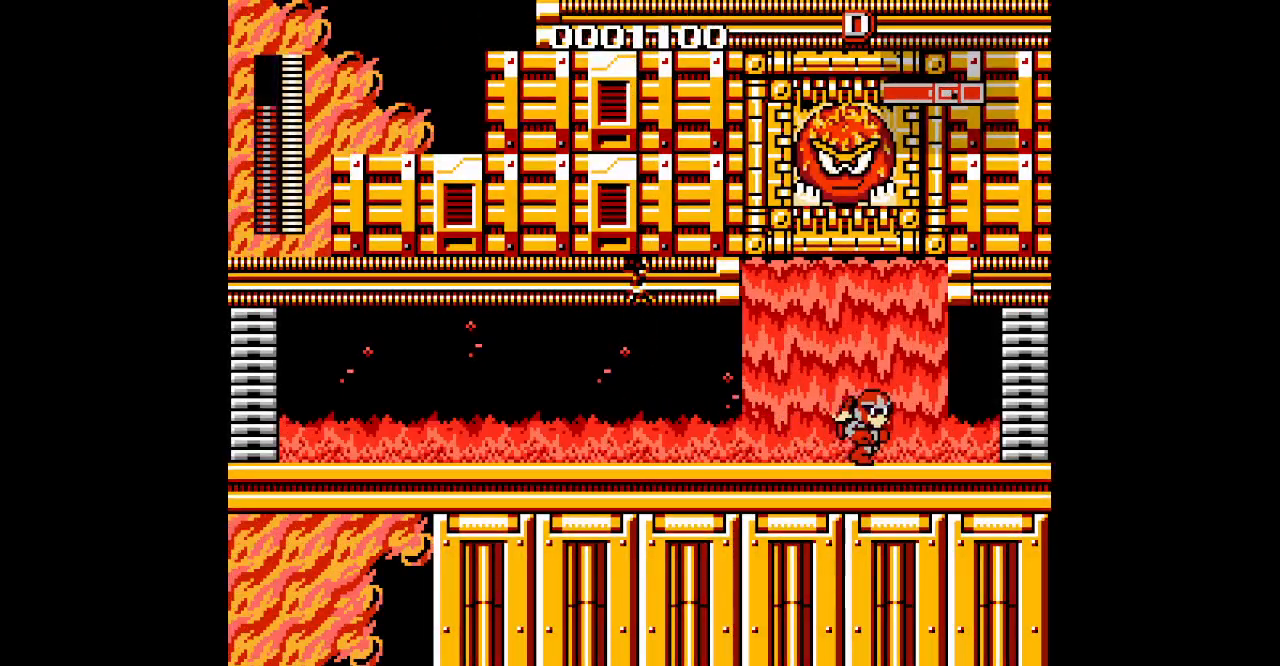
{"dt_ms": 500, "buttons": ["DPAD_RIGHT"], "events": []}
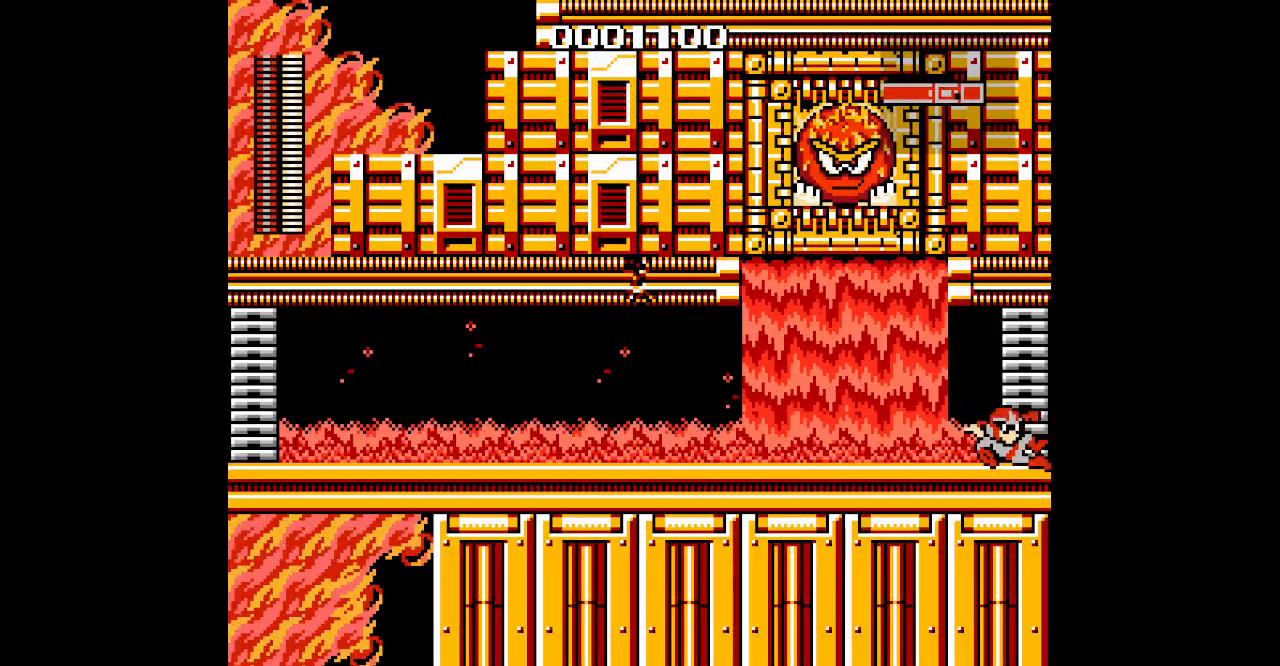
{"dt_ms": 500, "buttons": [], "events": [[233, "DPAD_RIGHT", "up"]]}
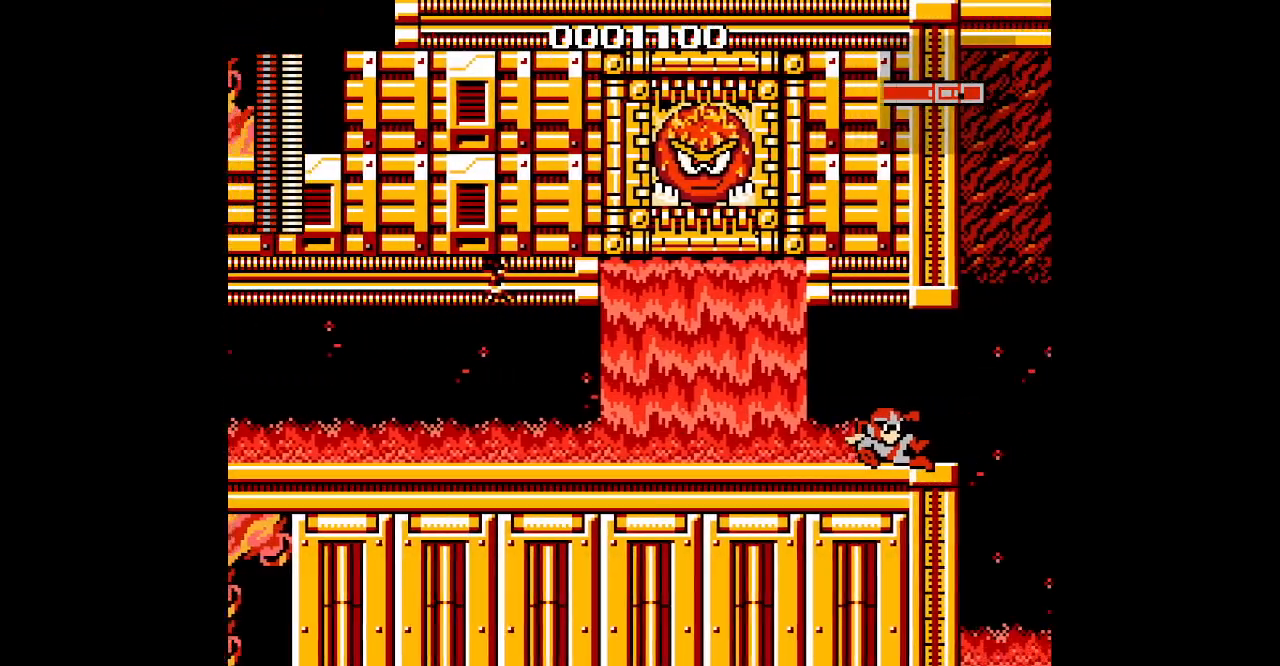
{"dt_ms": 500, "buttons": [], "events": []}
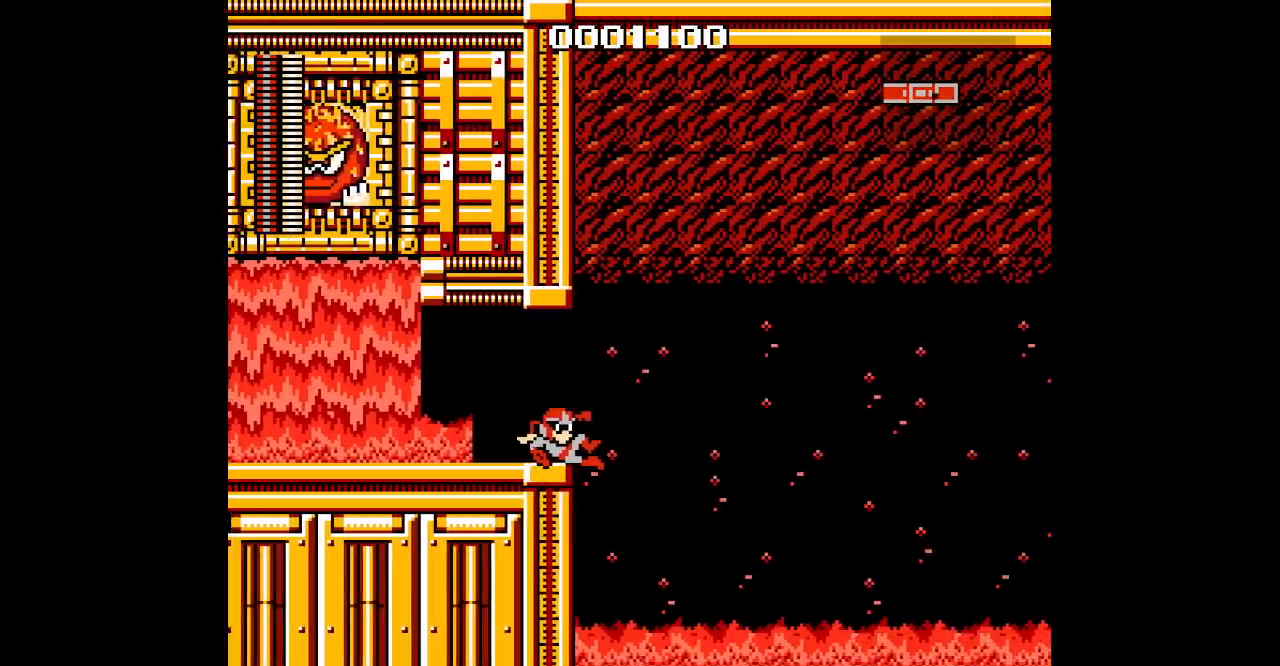
{"dt_ms": 500, "buttons": [], "events": []}
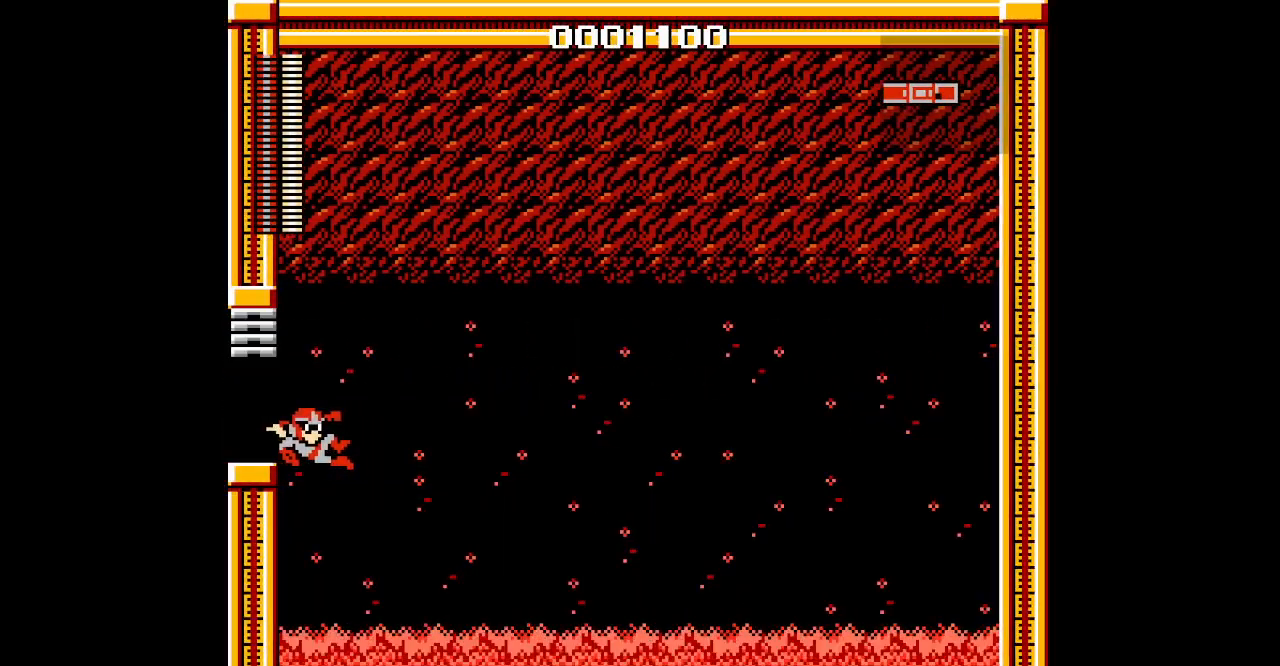
{"dt_ms": 1000, "buttons": []}
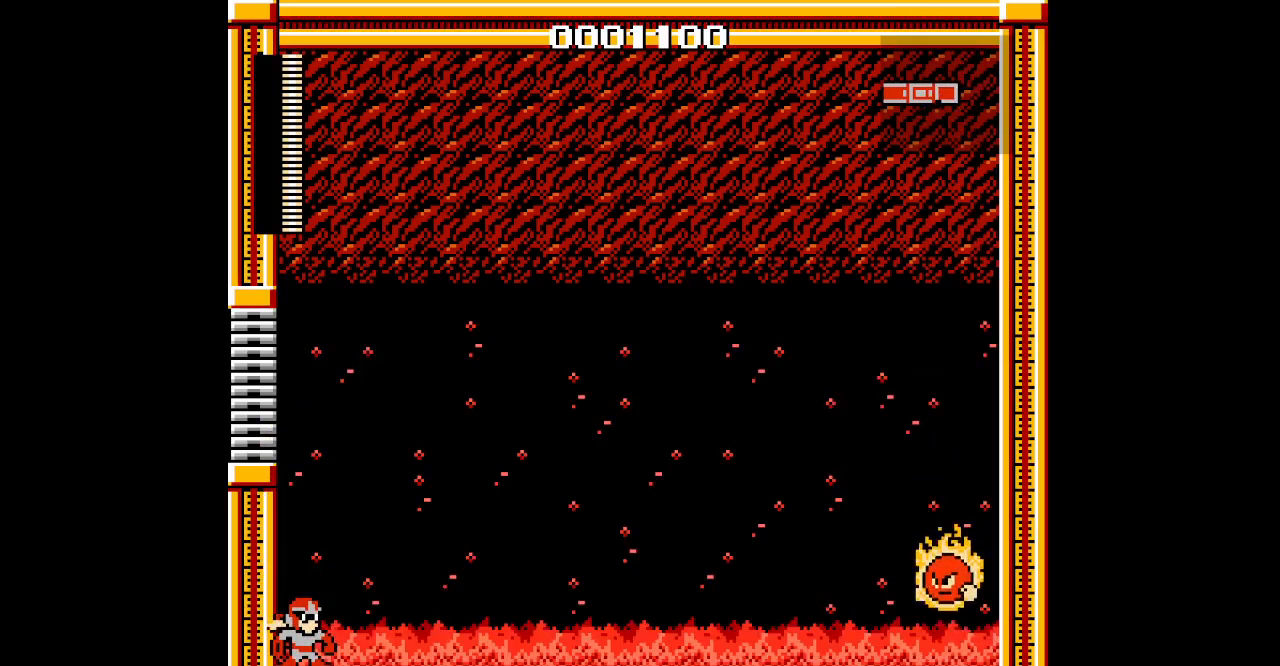
{"dt_ms": 500, "buttons": [], "events": []}
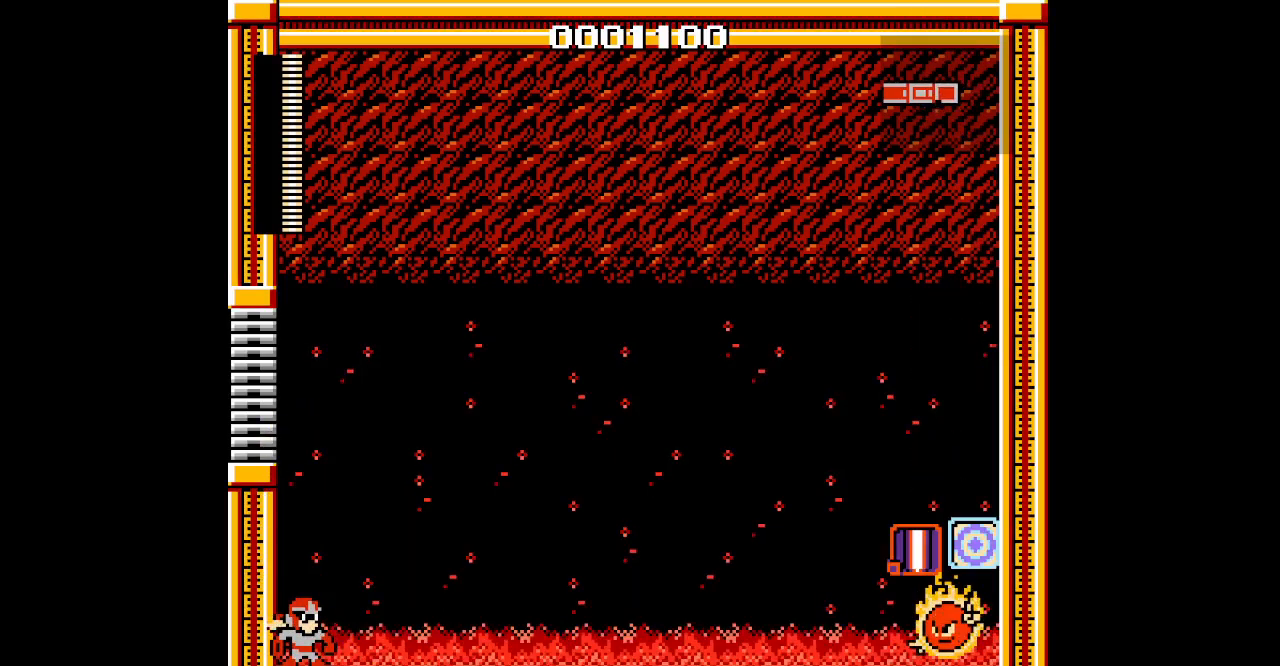
{"dt_ms": 500, "buttons": ["DPAD_RIGHT"], "events": [[17, "DPAD_RIGHT", "down"]]}
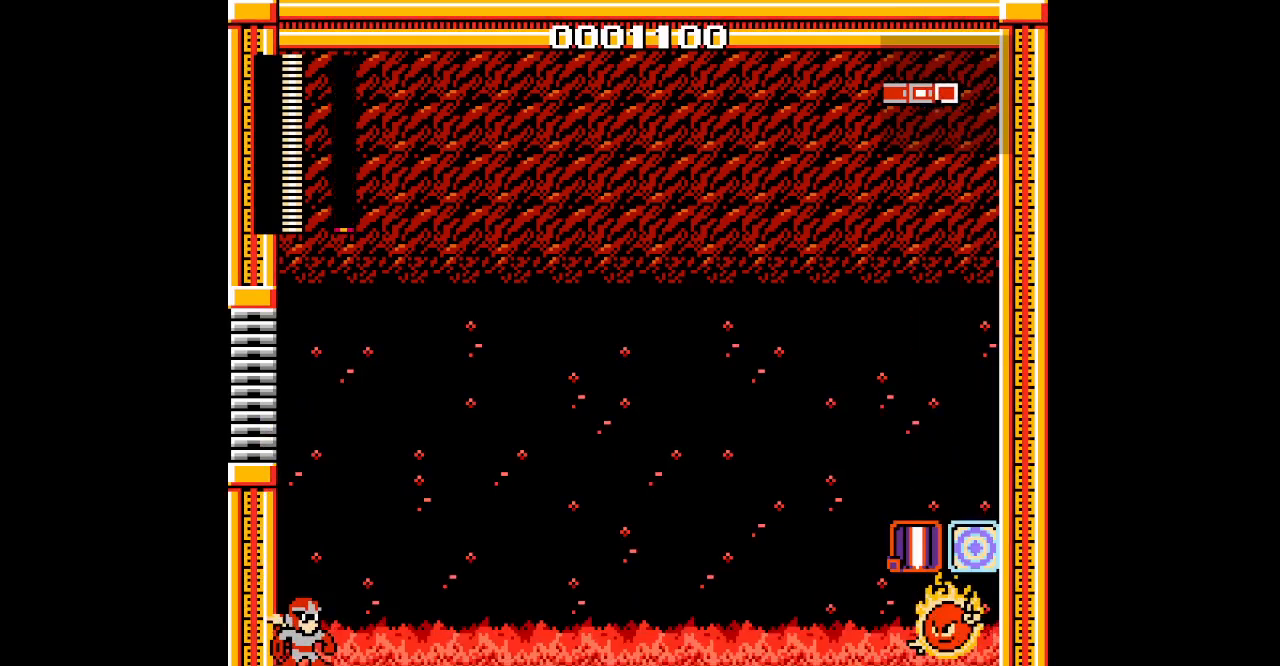
{"dt_ms": 500, "buttons": ["DPAD_RIGHT"], "events": [[150, "R1", "down"], [250, "R1", "up"]]}
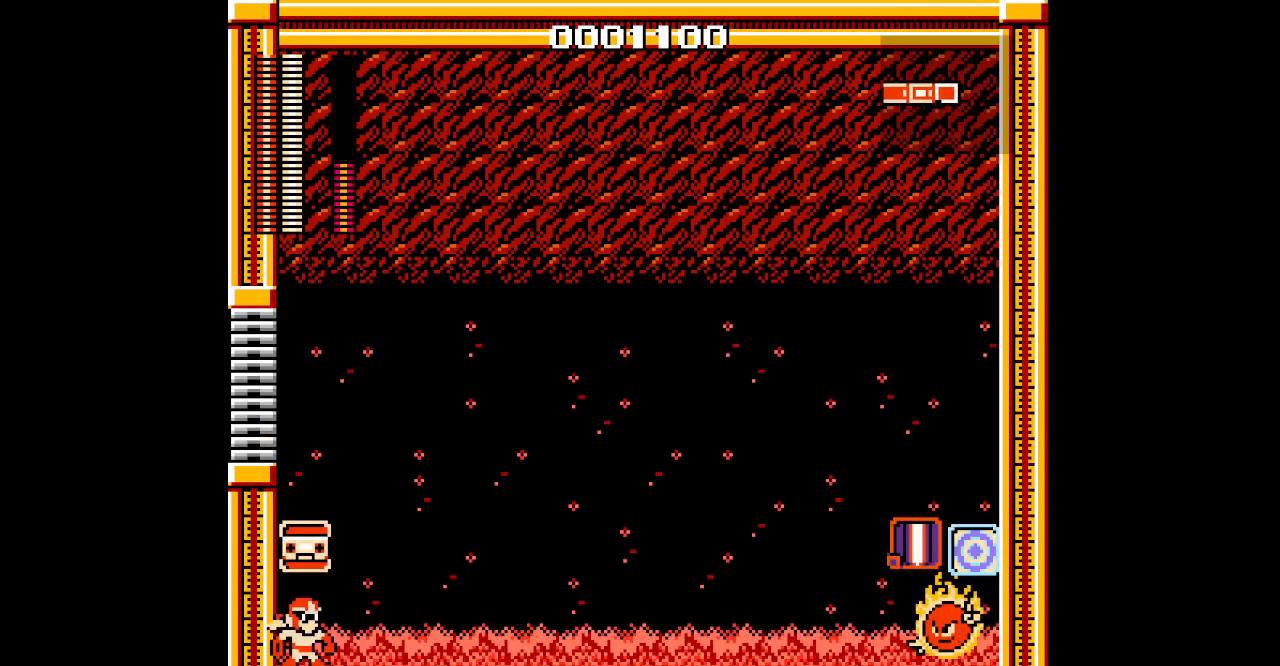
{"dt_ms": 500, "buttons": ["DPAD_RIGHT"], "events": [[83, "L1", "down"], [150, "L1", "up"]]}
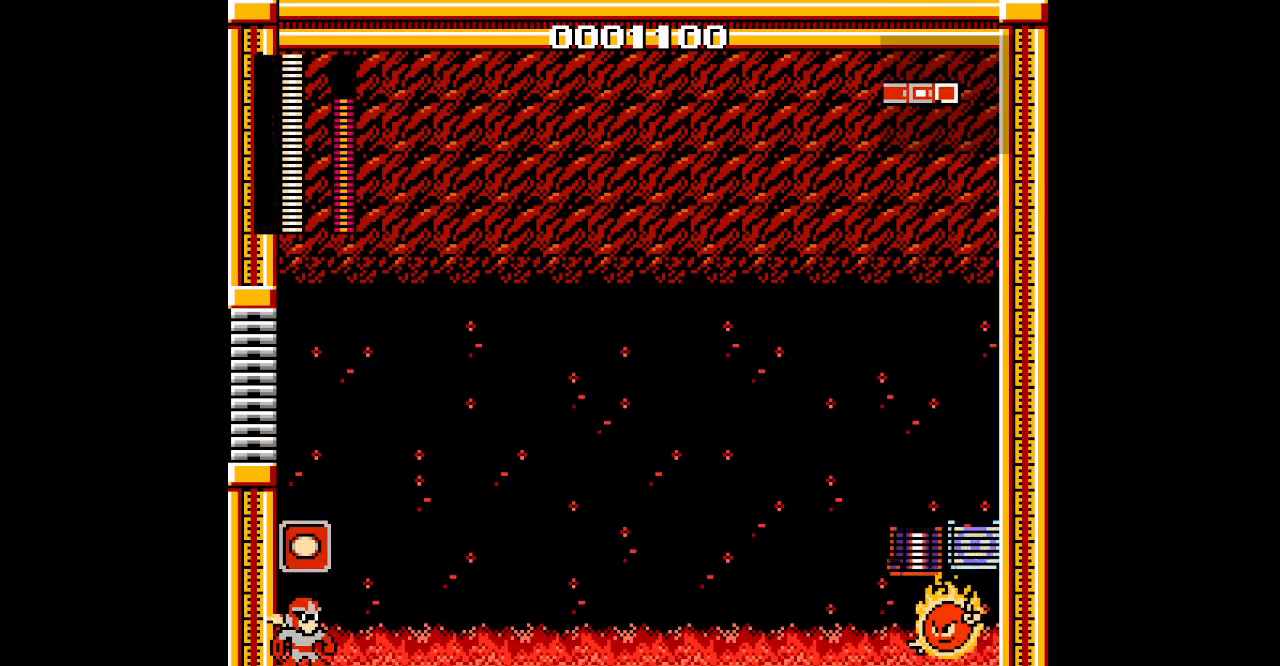
{"dt_ms": 500, "buttons": ["DPAD_RIGHT"], "events": []}
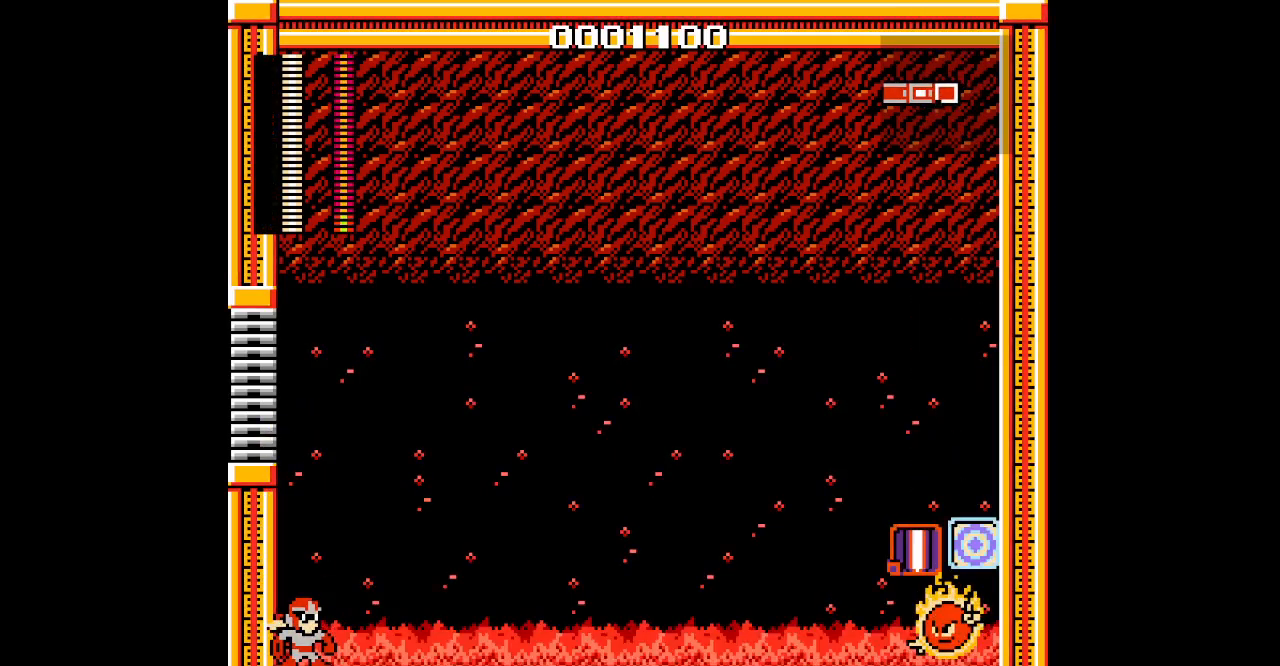
{"dt_ms": 500, "buttons": ["DPAD_RIGHT"], "events": []}
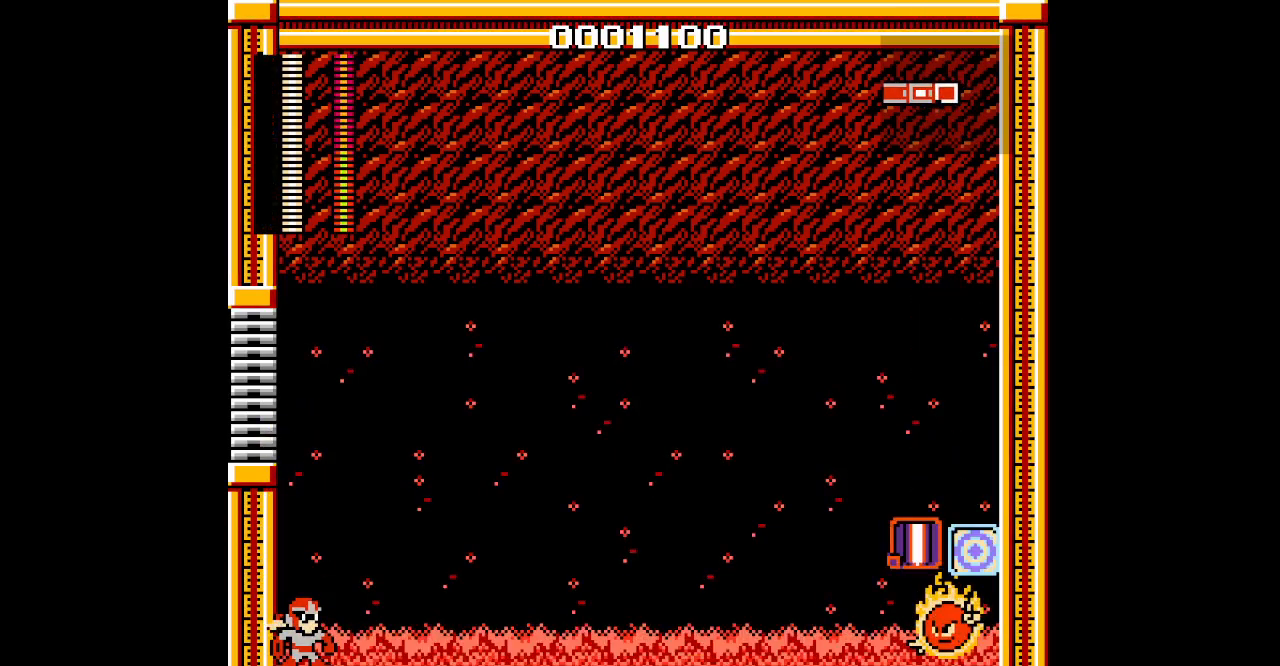
{"dt_ms": 500, "buttons": ["DPAD_RIGHT"], "events": []}
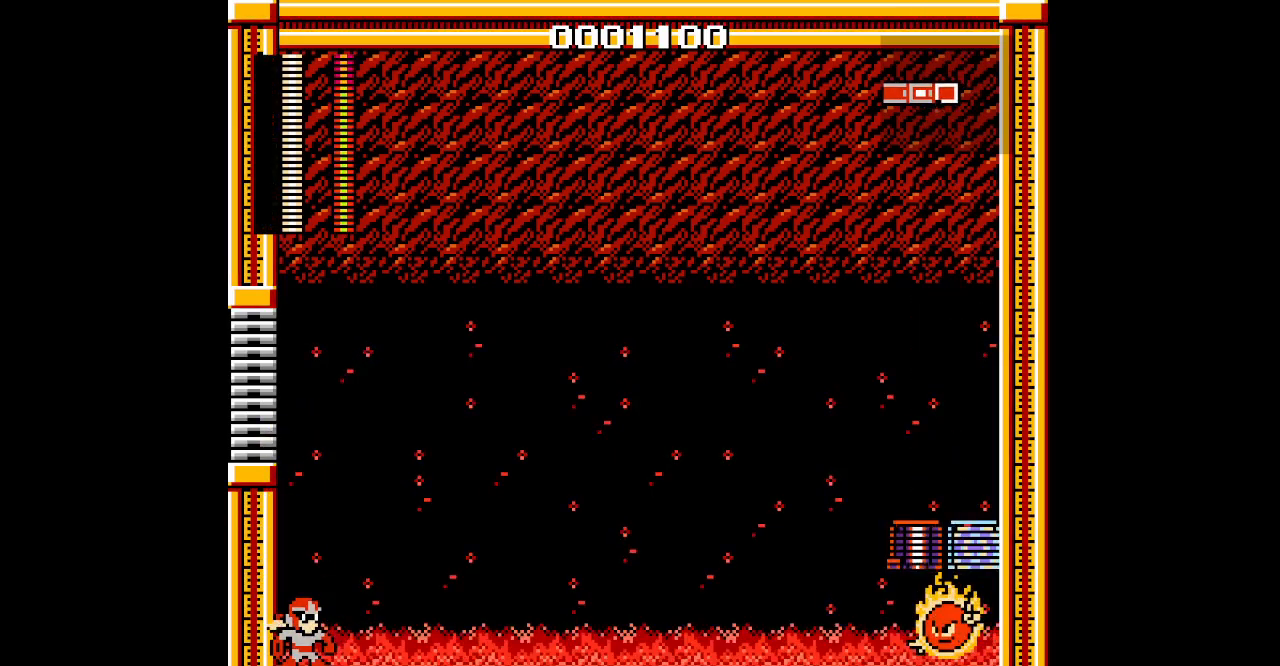
{"dt_ms": 500, "buttons": ["DPAD_RIGHT"], "events": []}